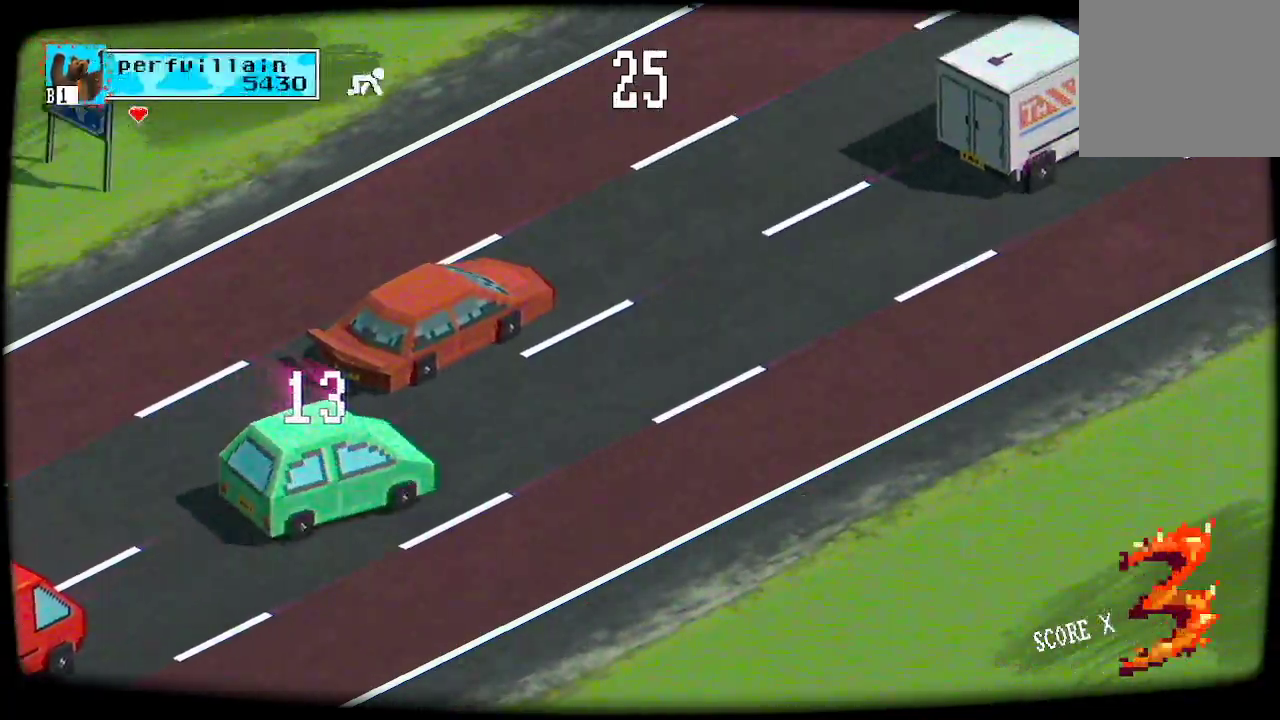
Gameplay with a controller (Xbox layout); each line is a JSON object with the inputs held at the frame after it. "events" lists button and stick changes between this image and that frame as [ms after this image, input, new state], when the widget could be followed in between.
{"buttons": [], "left_stick": "center", "right_stick": "center", "events": []}
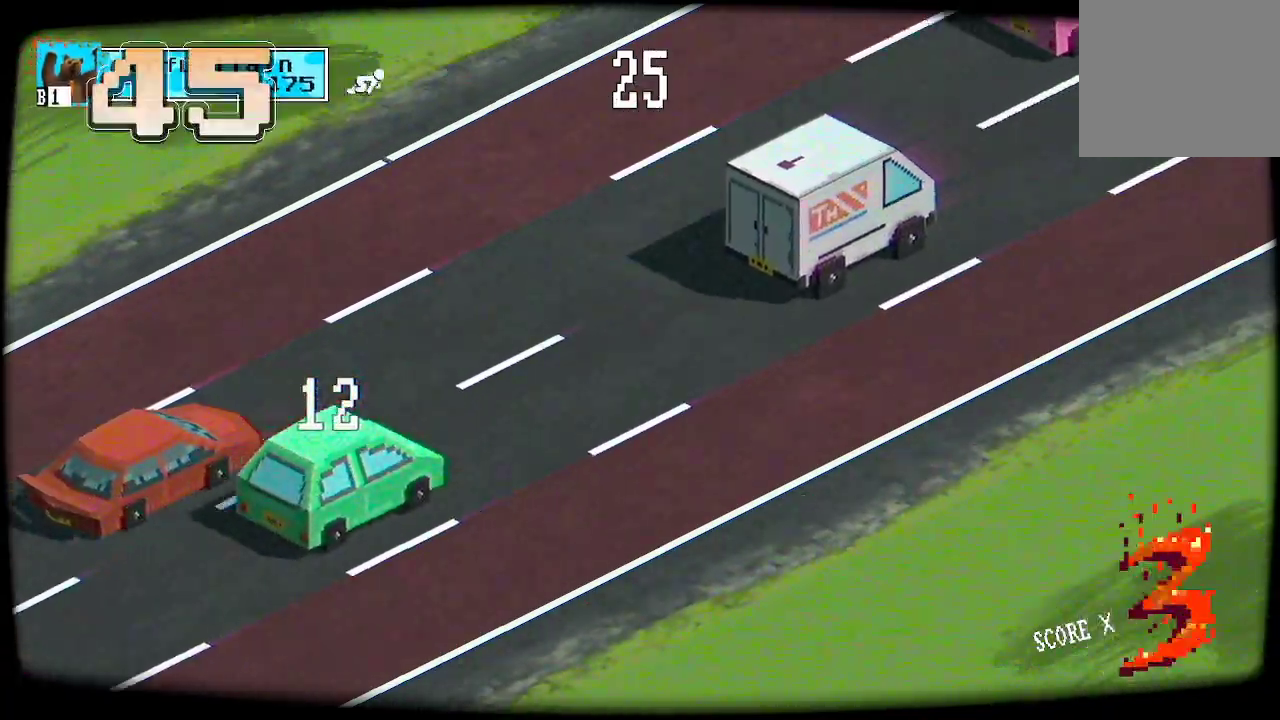
{"buttons": [], "left_stick": "center", "right_stick": "center", "events": [[333, "A", "down"], [433, "A", "up"]]}
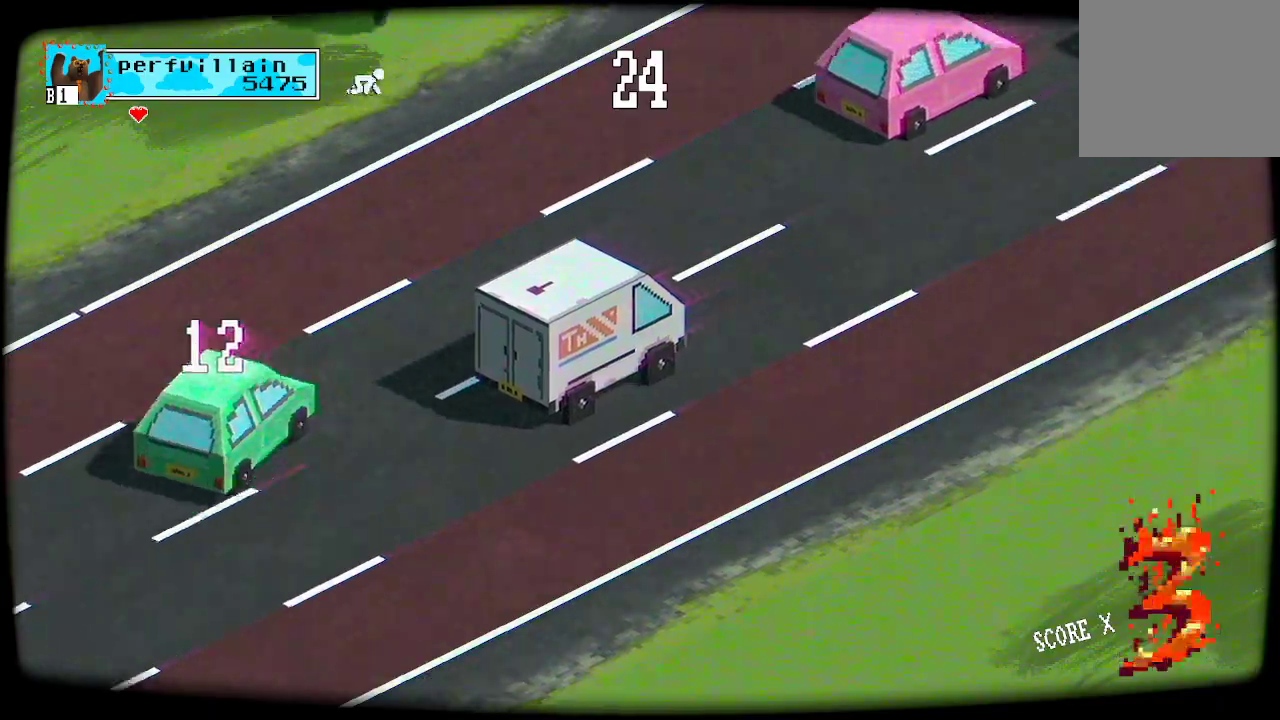
{"buttons": [], "left_stick": "center", "right_stick": "center", "events": []}
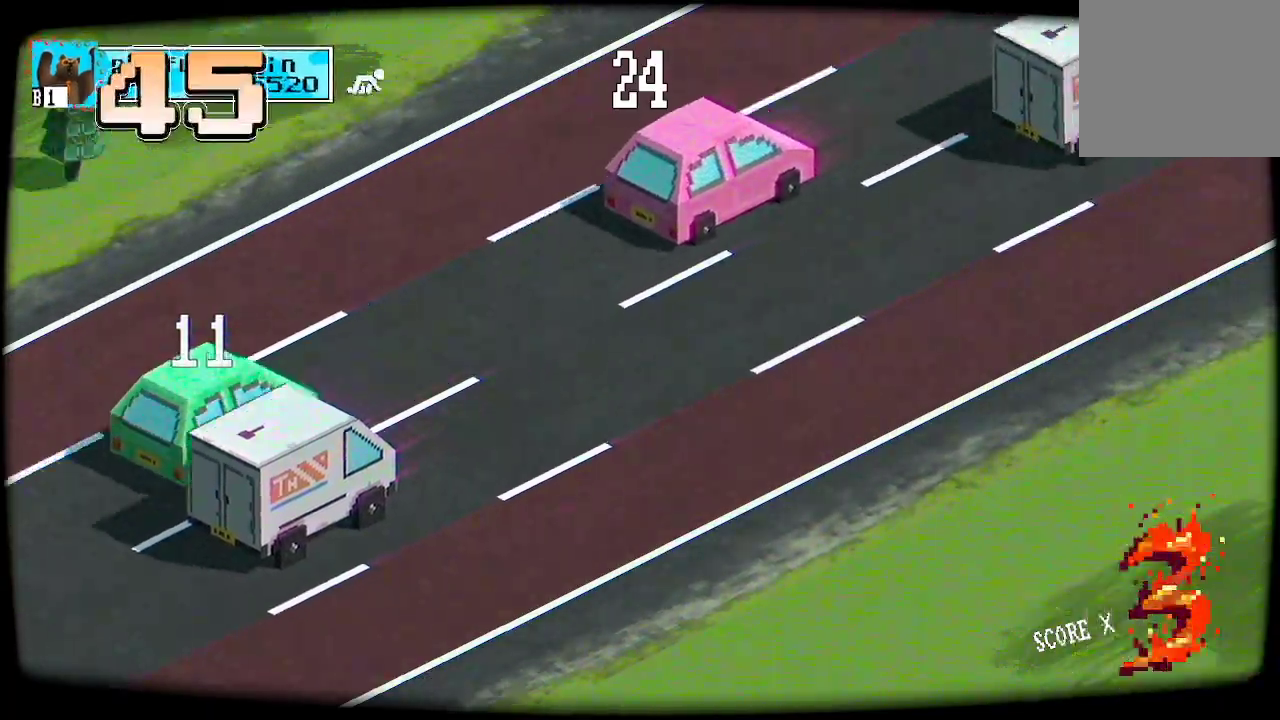
{"buttons": [], "left_stick": "center", "right_stick": "center", "events": [[333, "A", "down"], [467, "A", "up"]]}
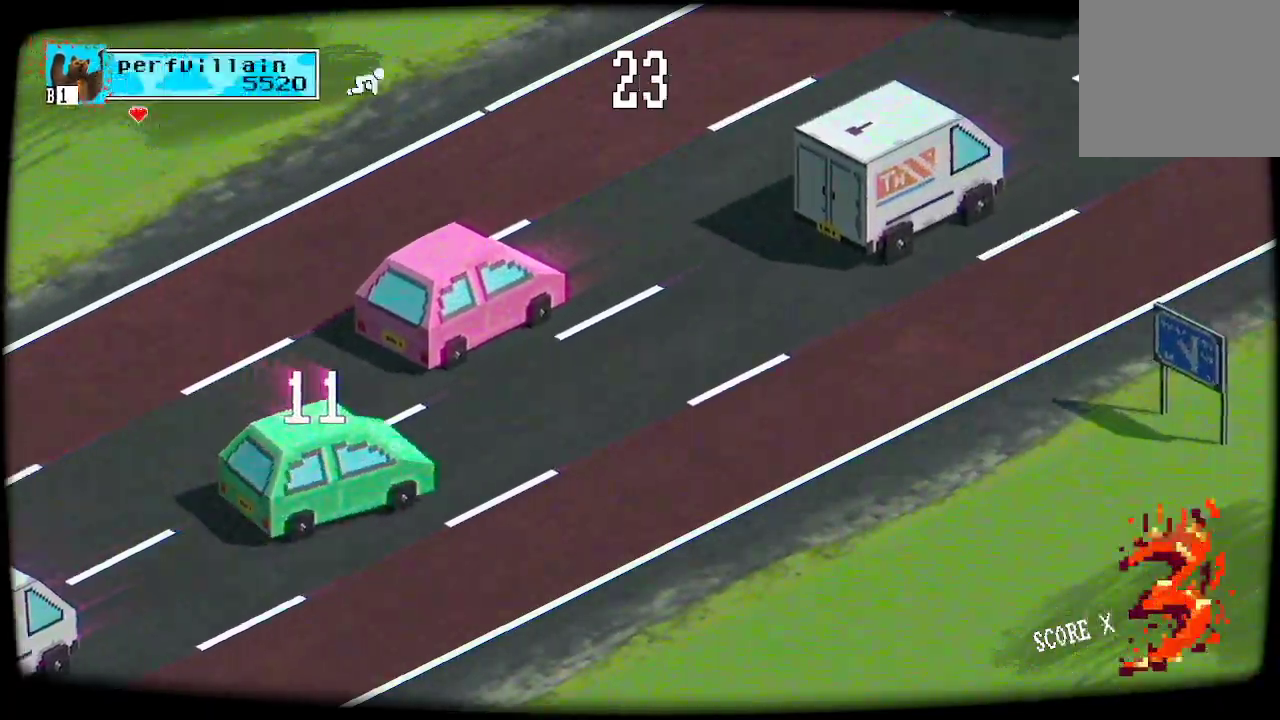
{"buttons": [], "left_stick": "center", "right_stick": "center", "events": []}
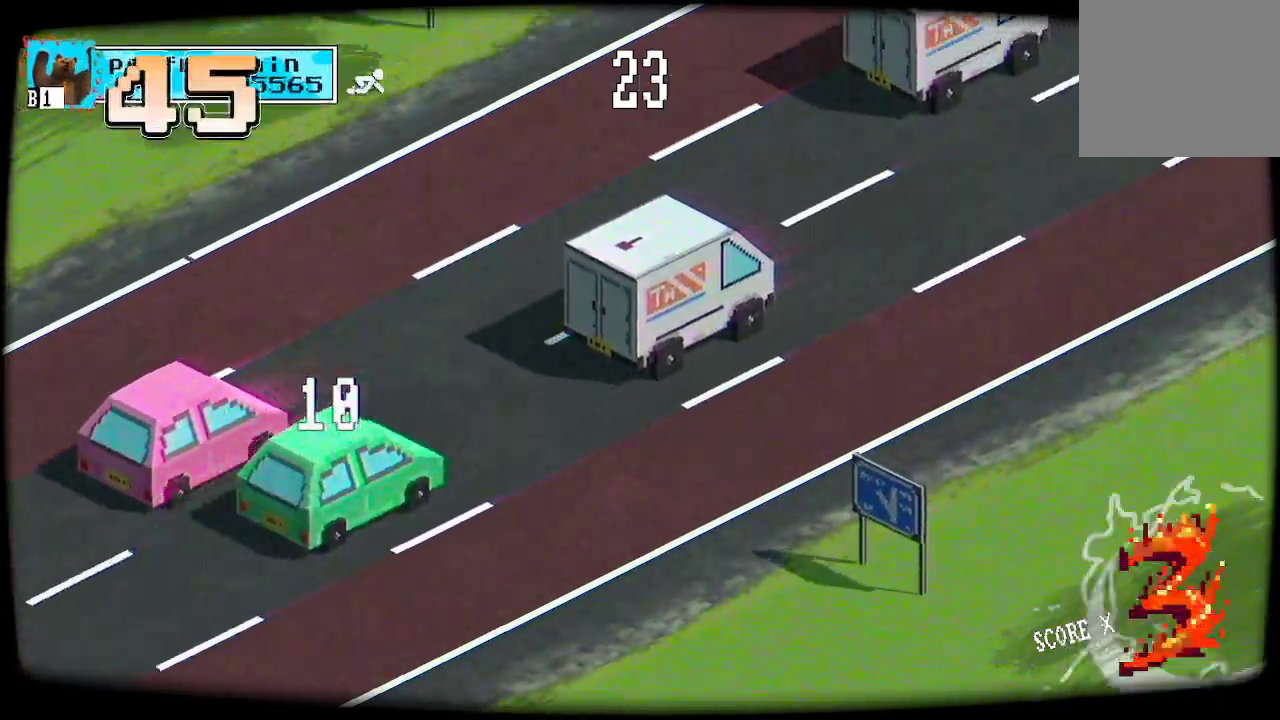
{"buttons": [], "left_stick": "center", "right_stick": "center", "events": [[167, "A", "down"], [267, "A", "up"]]}
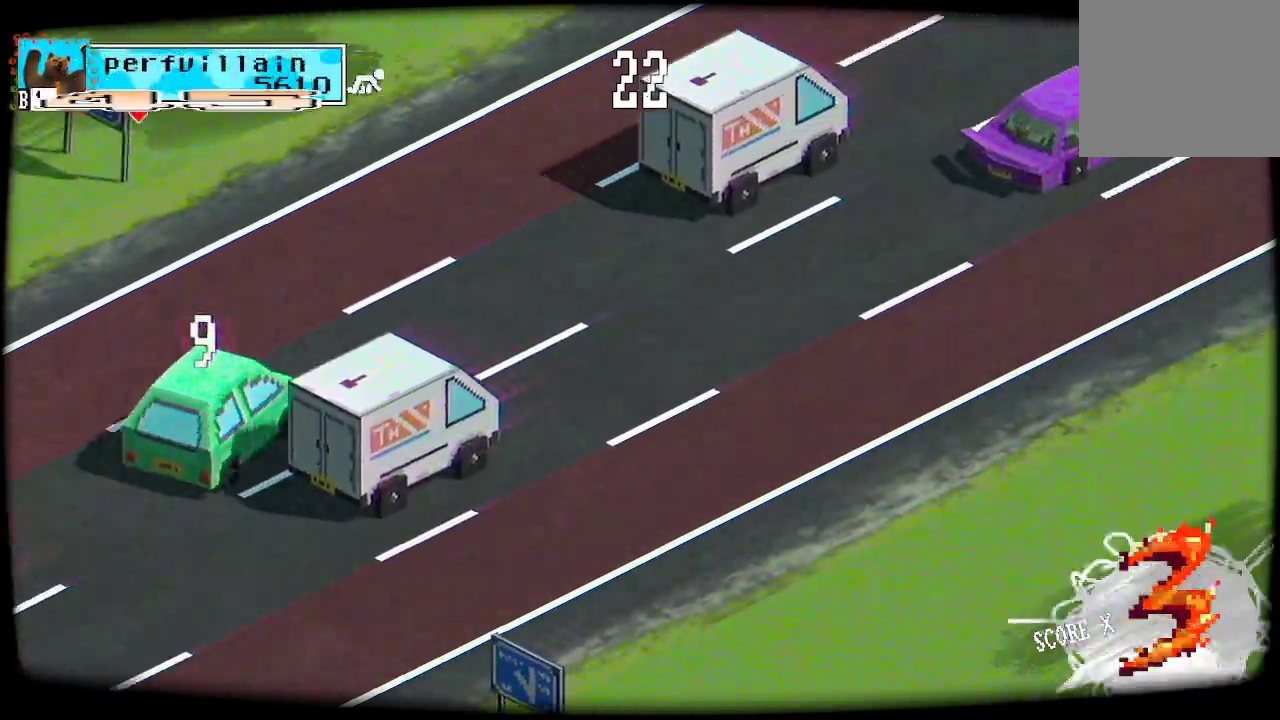
{"buttons": ["A"], "left_stick": "center", "right_stick": "center", "events": [[433, "A", "down"]]}
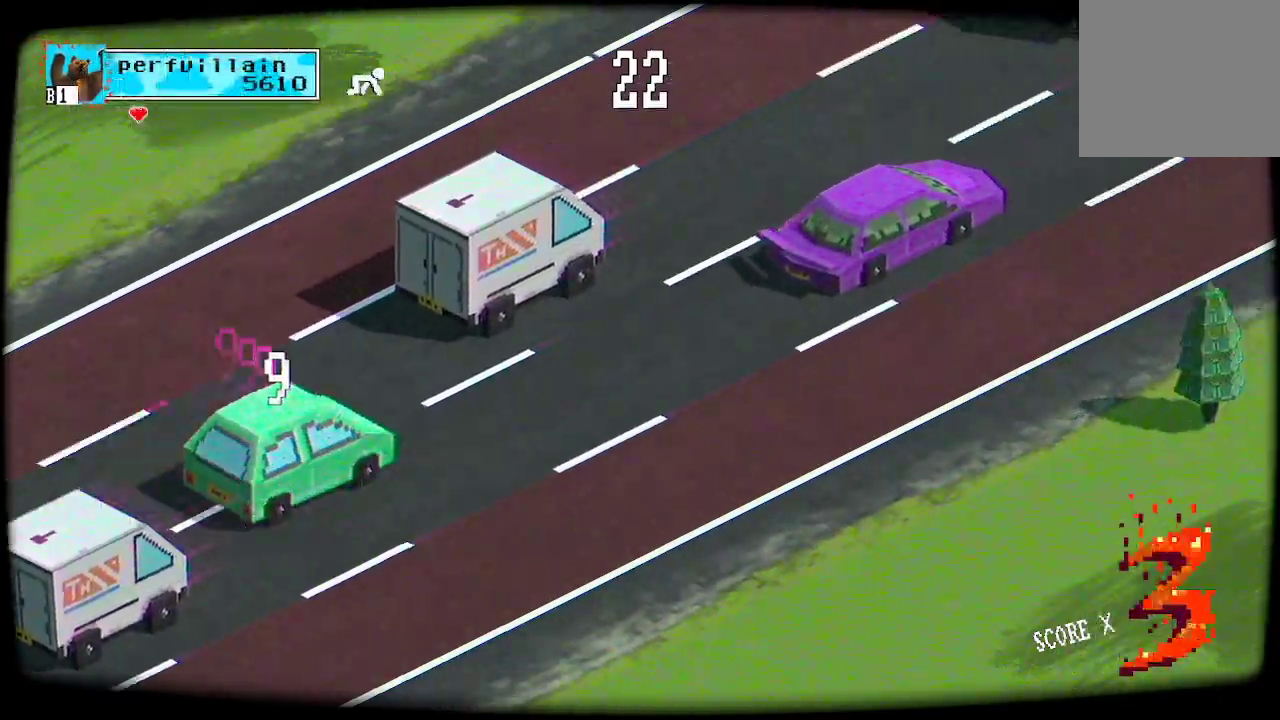
{"buttons": [], "left_stick": "center", "right_stick": "center", "events": [[33, "A", "up"]]}
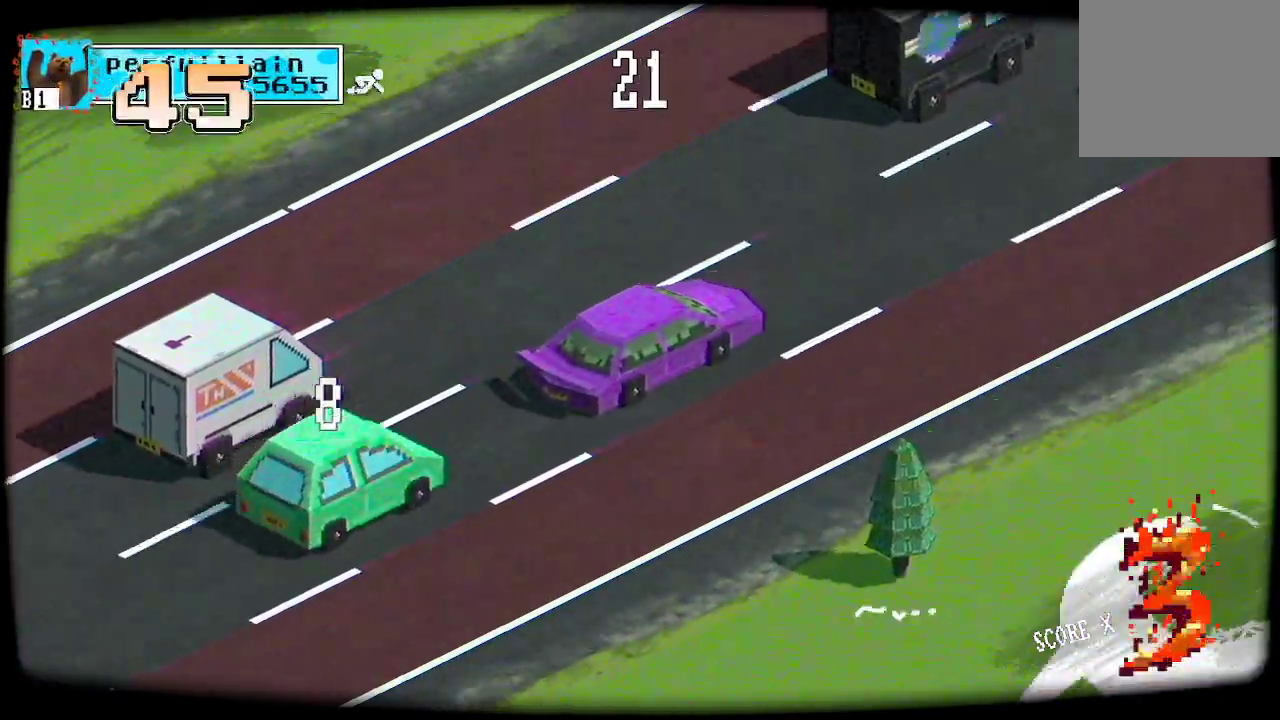
{"buttons": [], "left_stick": "center", "right_stick": "center", "events": [[133, "A", "down"], [267, "A", "up"]]}
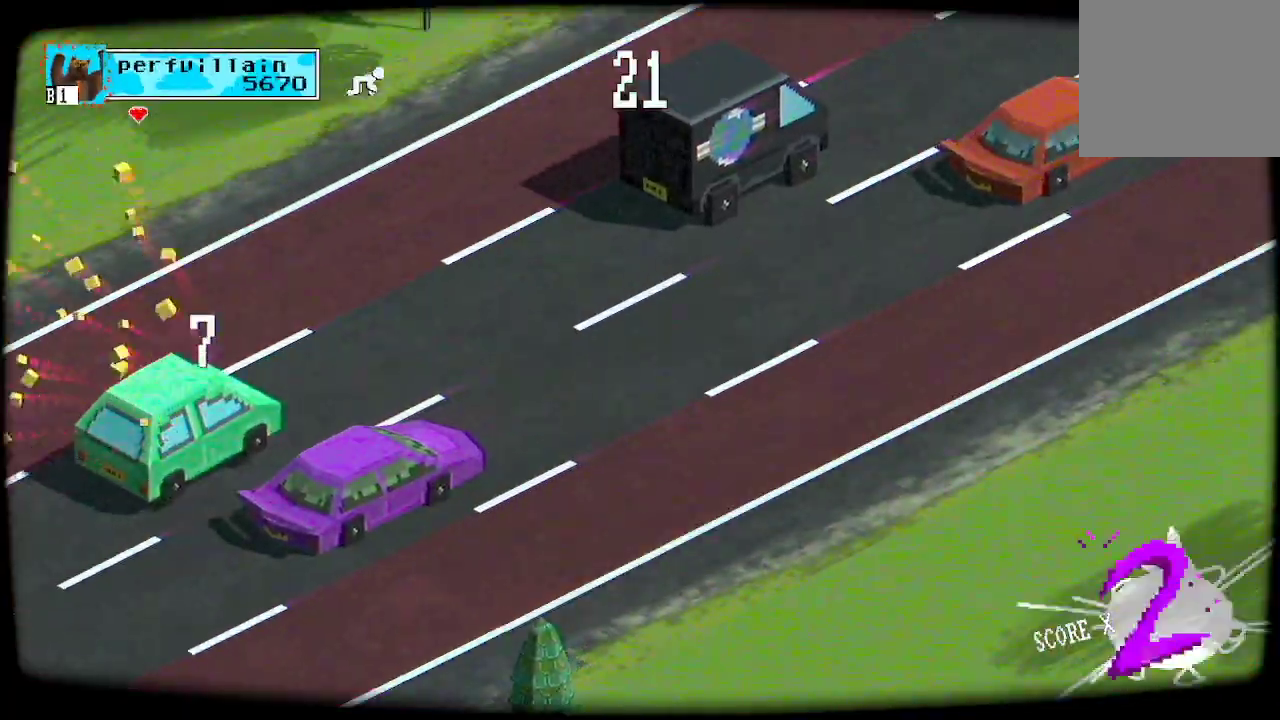
{"buttons": [], "left_stick": "center", "right_stick": "center", "events": [[400, "A", "down"], [500, "A", "up"]]}
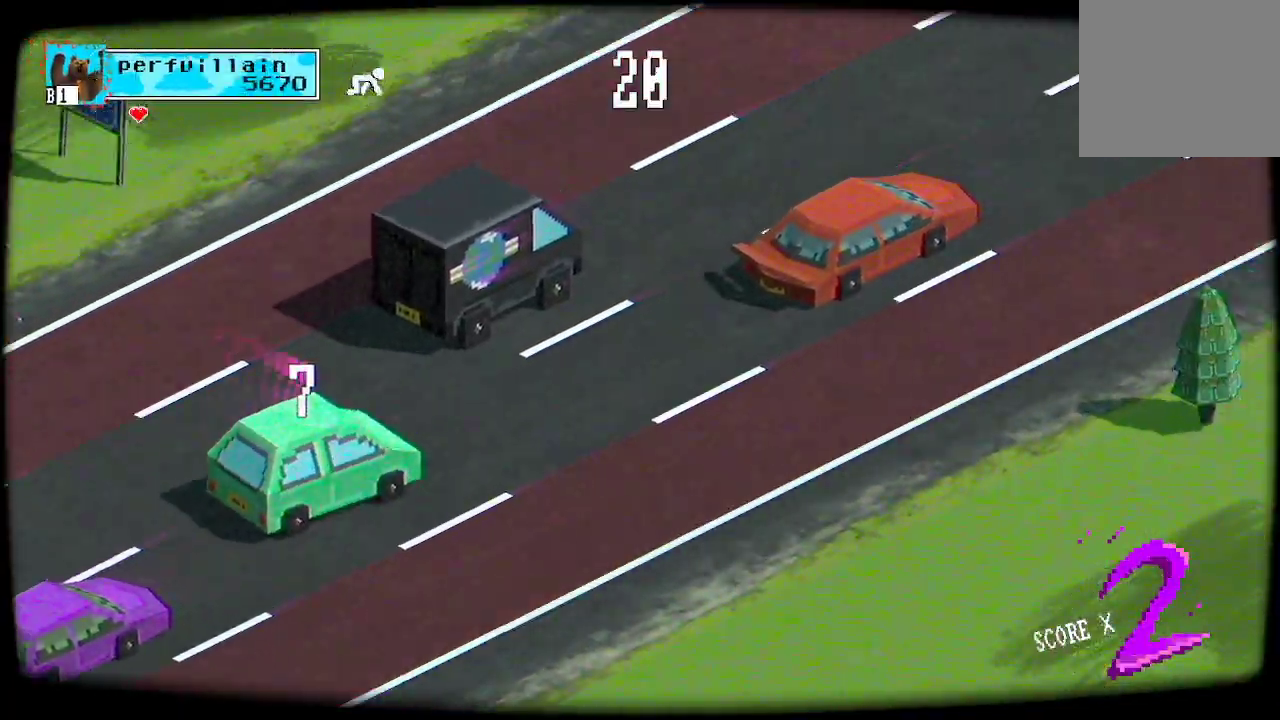
{"buttons": [], "left_stick": "center", "right_stick": "center", "events": []}
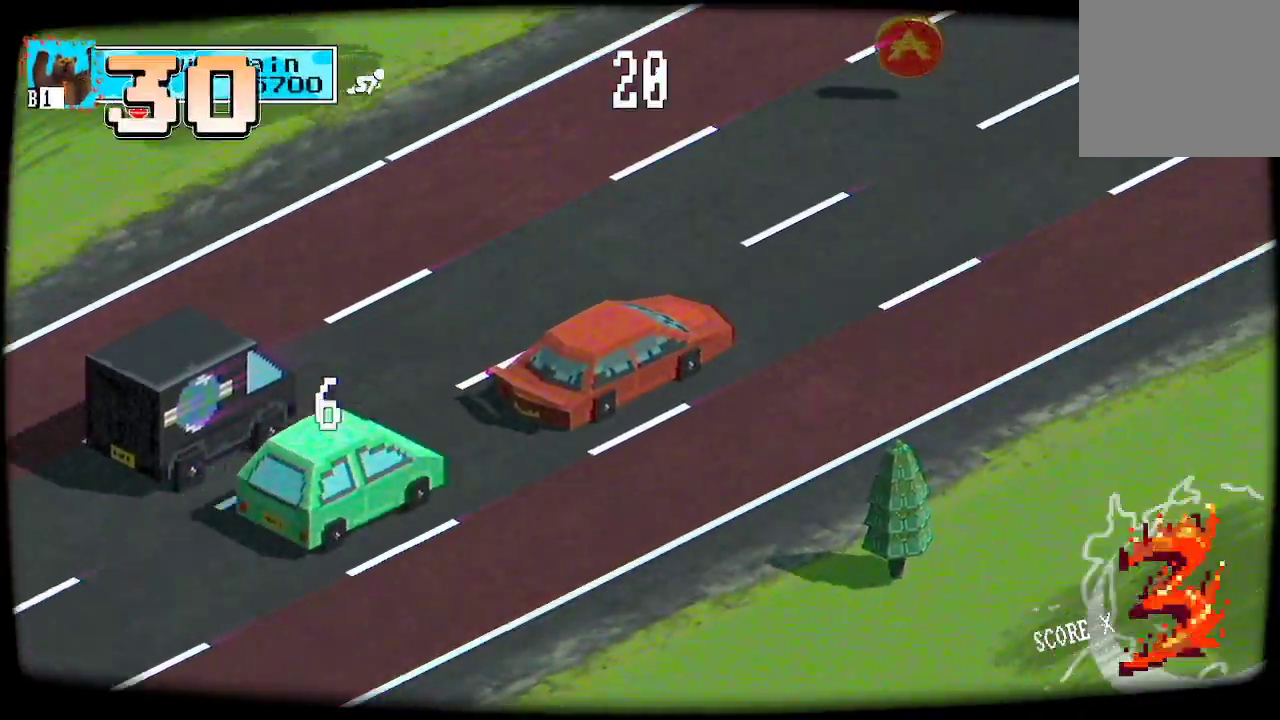
{"buttons": [], "left_stick": "center", "right_stick": "center", "events": [[100, "A", "down"], [267, "A", "up"]]}
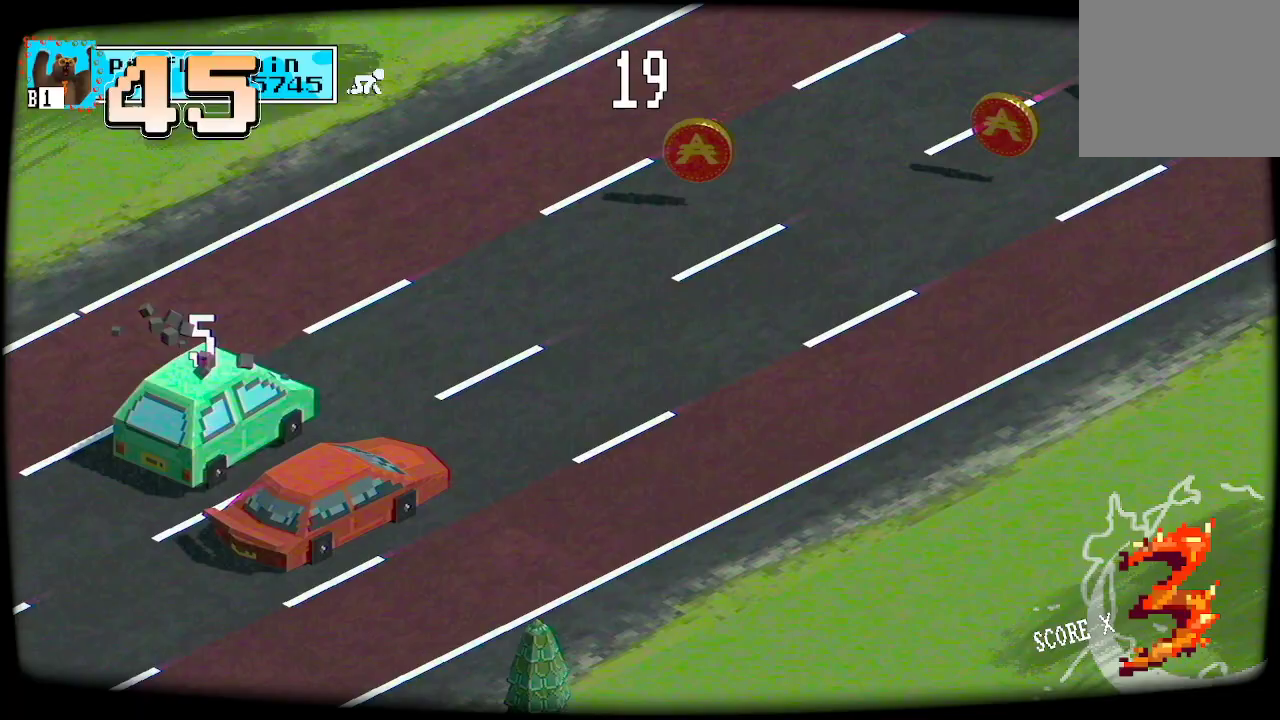
{"buttons": [], "left_stick": "center", "right_stick": "center", "events": []}
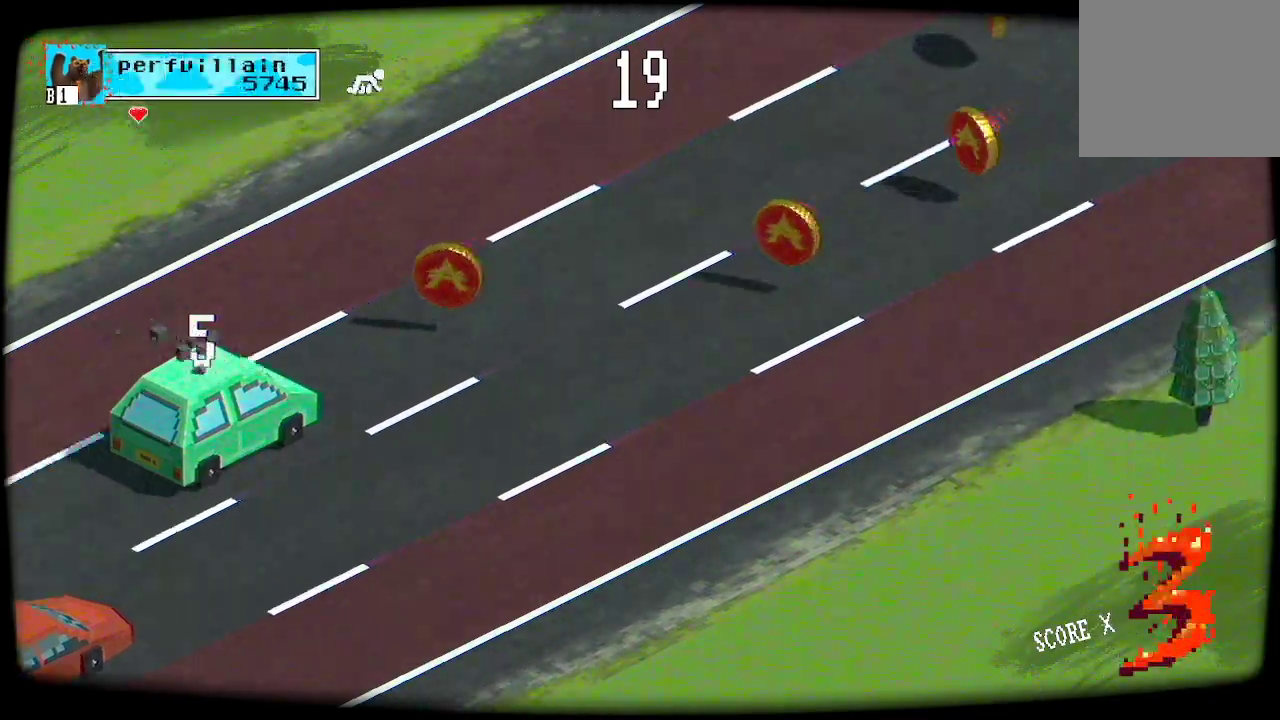
{"buttons": ["A"], "left_stick": "center", "right_stick": "center", "events": [[467, "A", "down"]]}
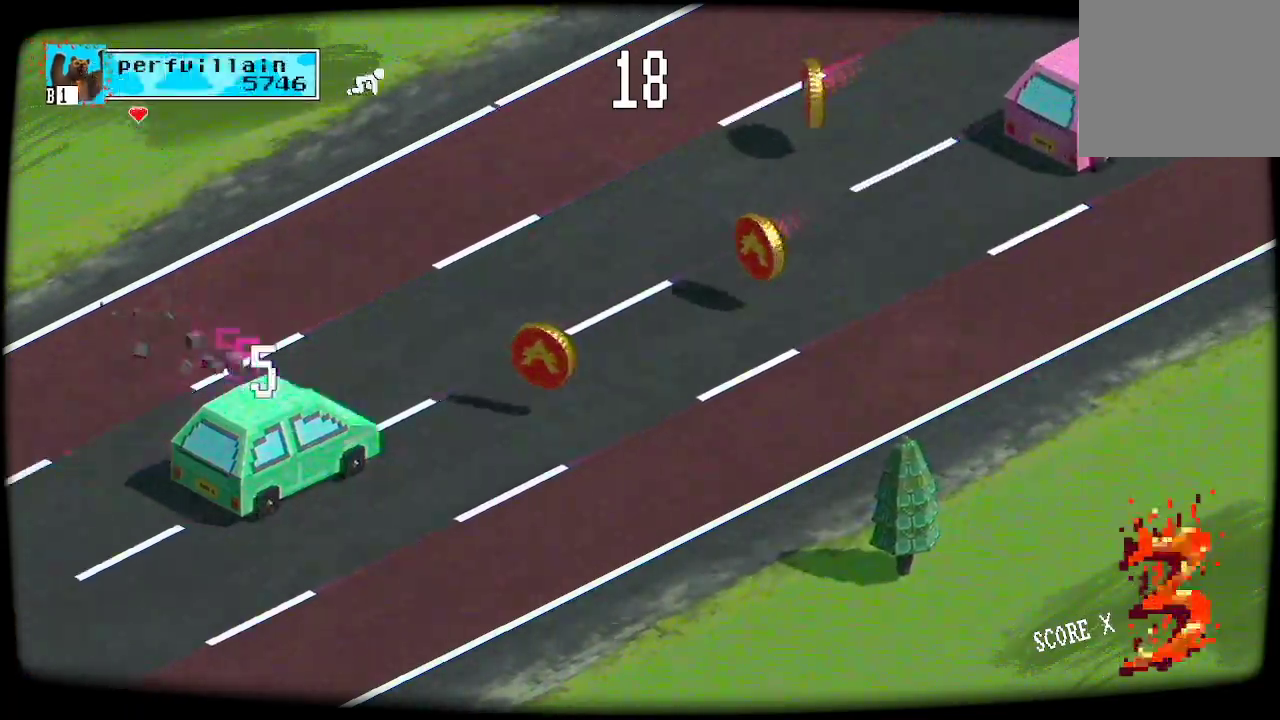
{"buttons": [], "left_stick": "center", "right_stick": "center", "events": [[33, "A", "up"]]}
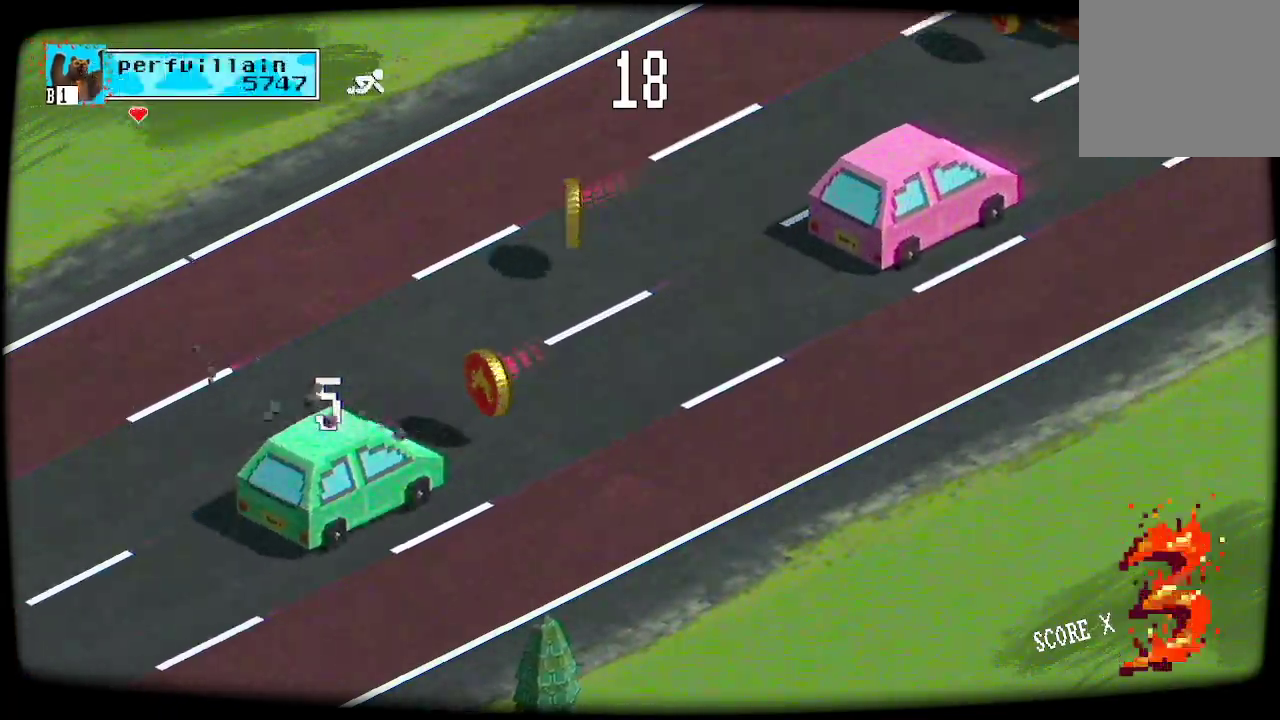
{"buttons": [], "left_stick": "center", "right_stick": "center", "events": [[300, "A", "down"], [433, "A", "up"]]}
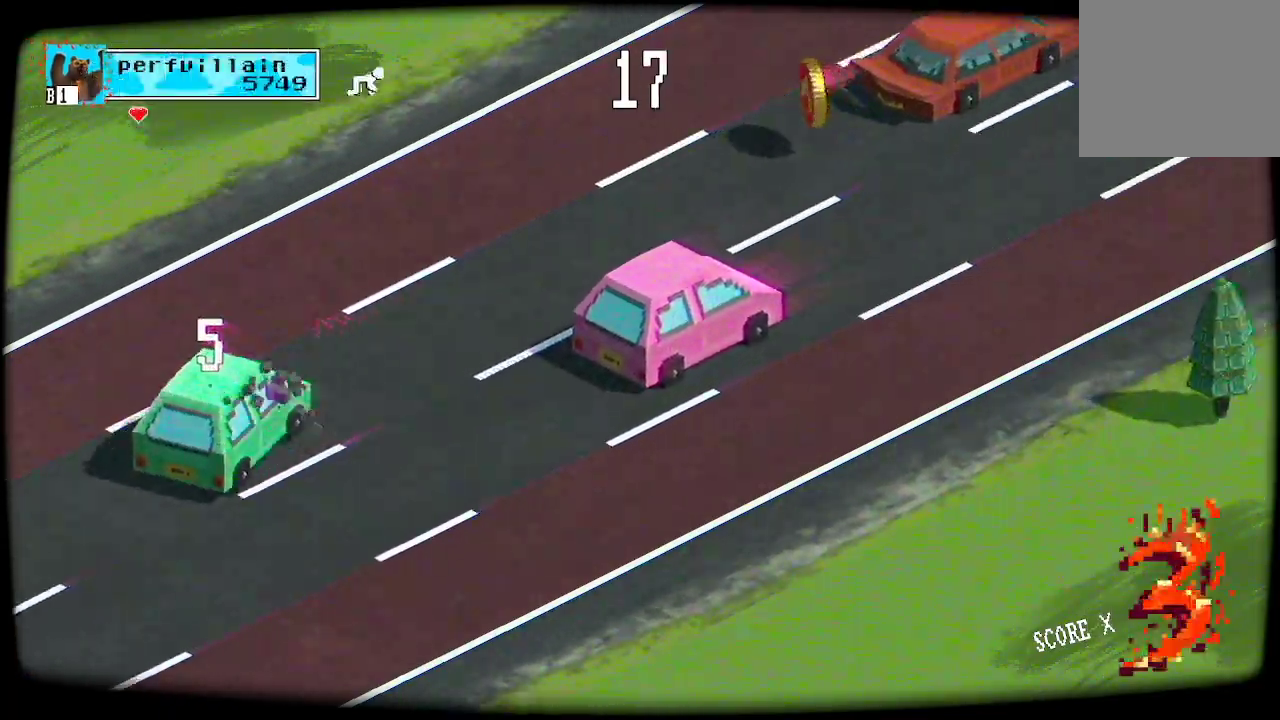
{"buttons": [], "left_stick": "center", "right_stick": "center", "events": []}
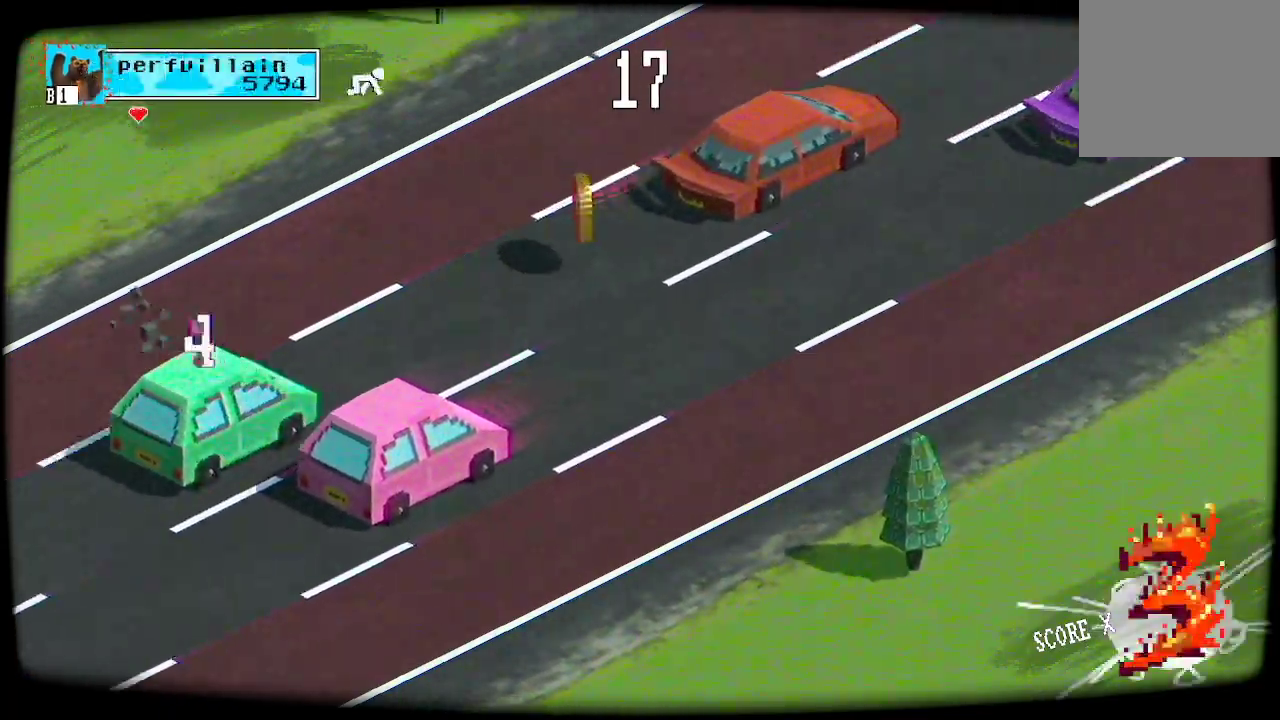
{"buttons": [], "left_stick": "center", "right_stick": "center", "events": []}
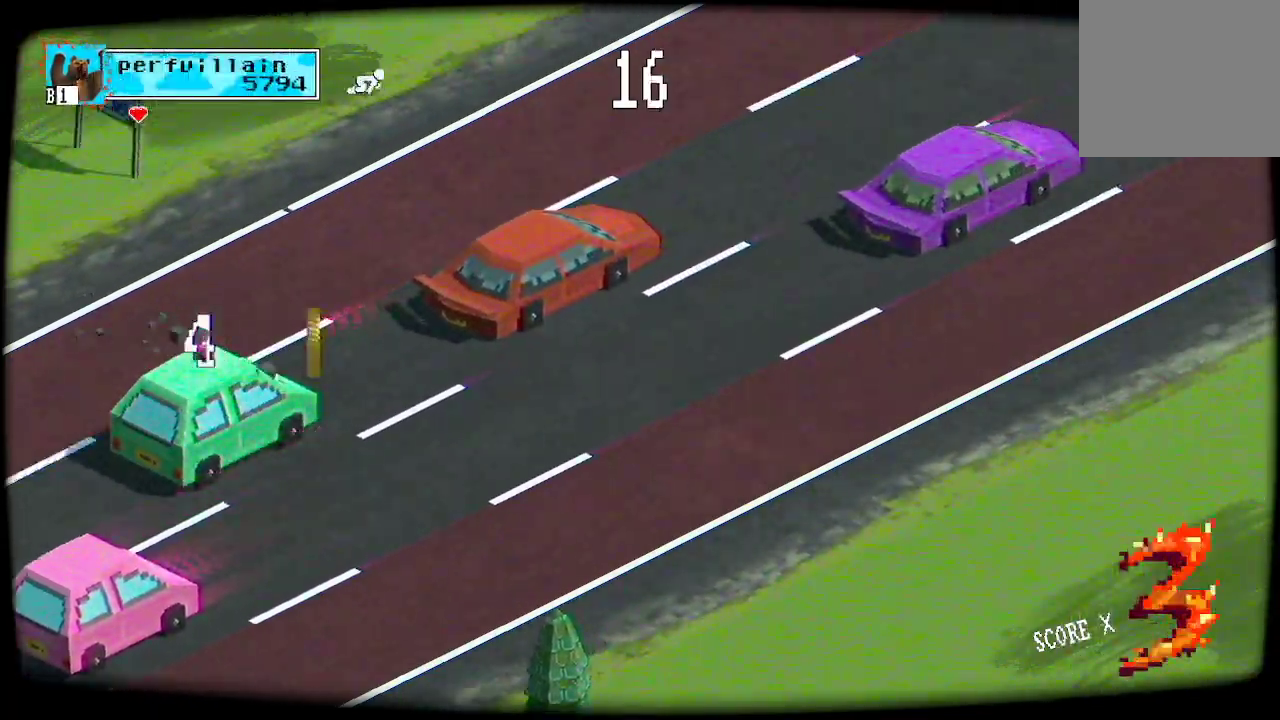
{"buttons": [], "left_stick": "center", "right_stick": "center", "events": [[100, "A", "down"], [200, "A", "up"]]}
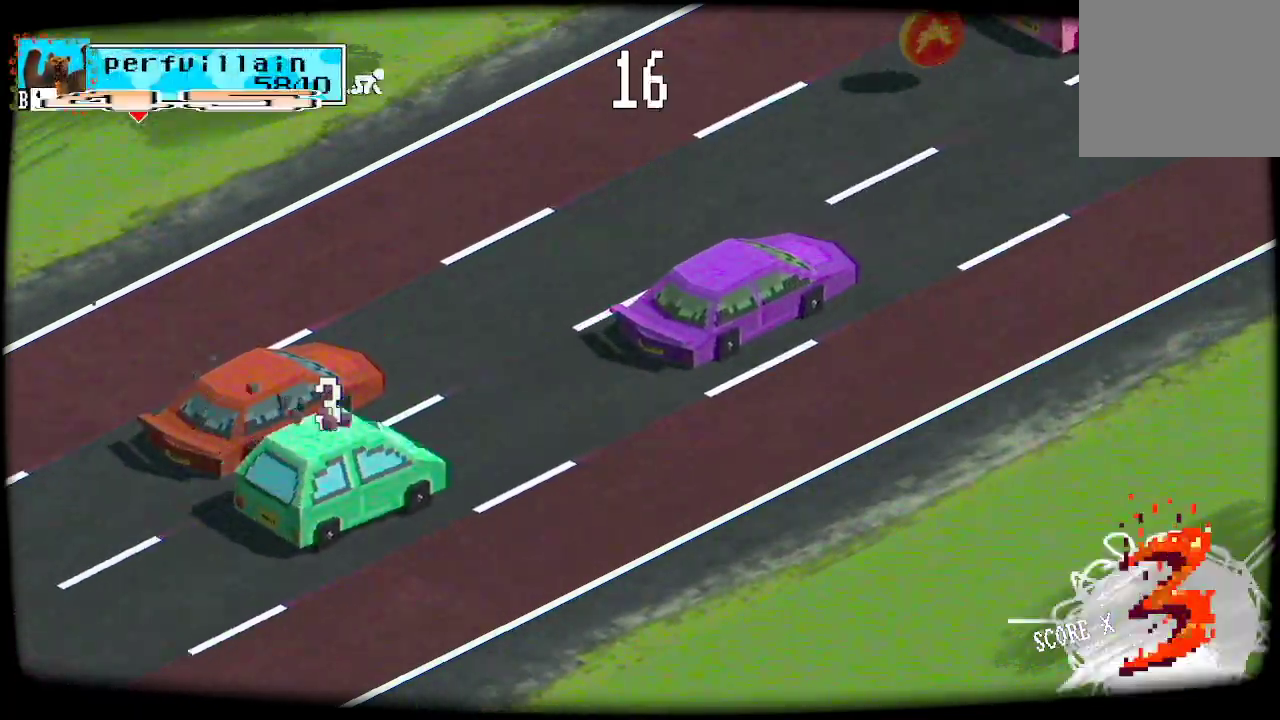
{"buttons": [], "left_stick": "center", "right_stick": "center", "events": [[367, "A", "down"], [500, "A", "up"]]}
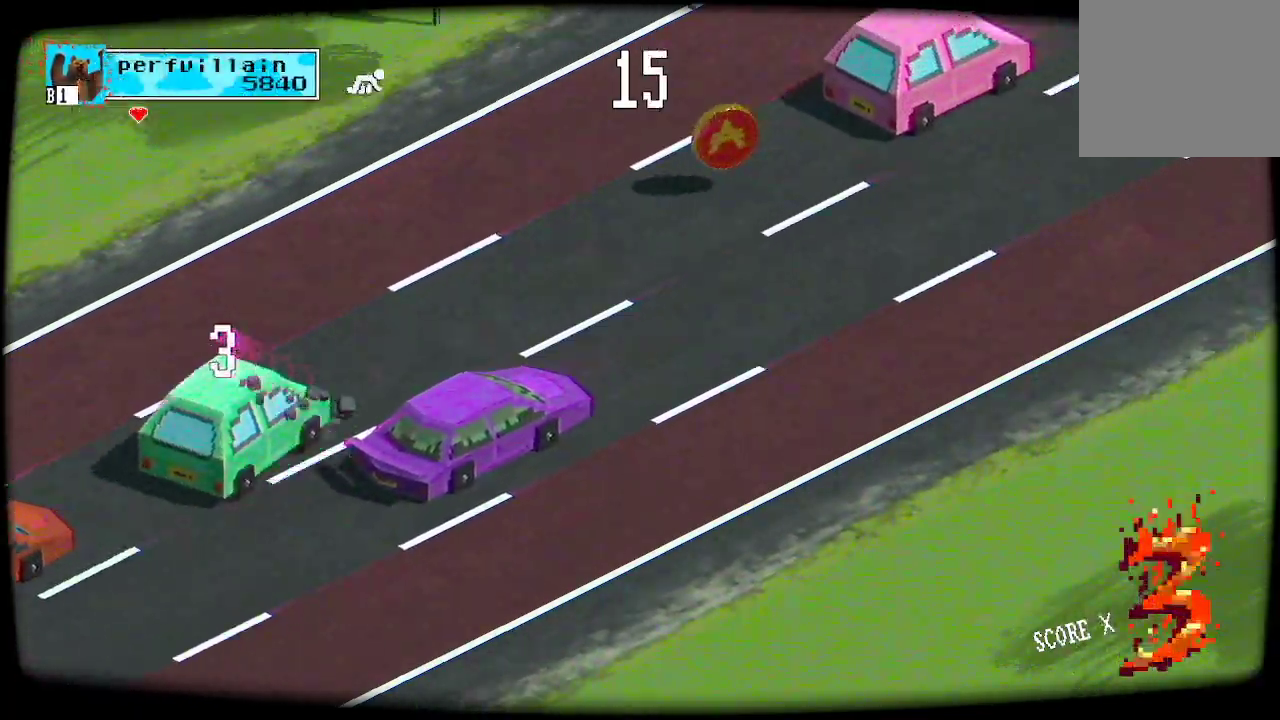
{"buttons": [], "left_stick": "center", "right_stick": "center", "events": []}
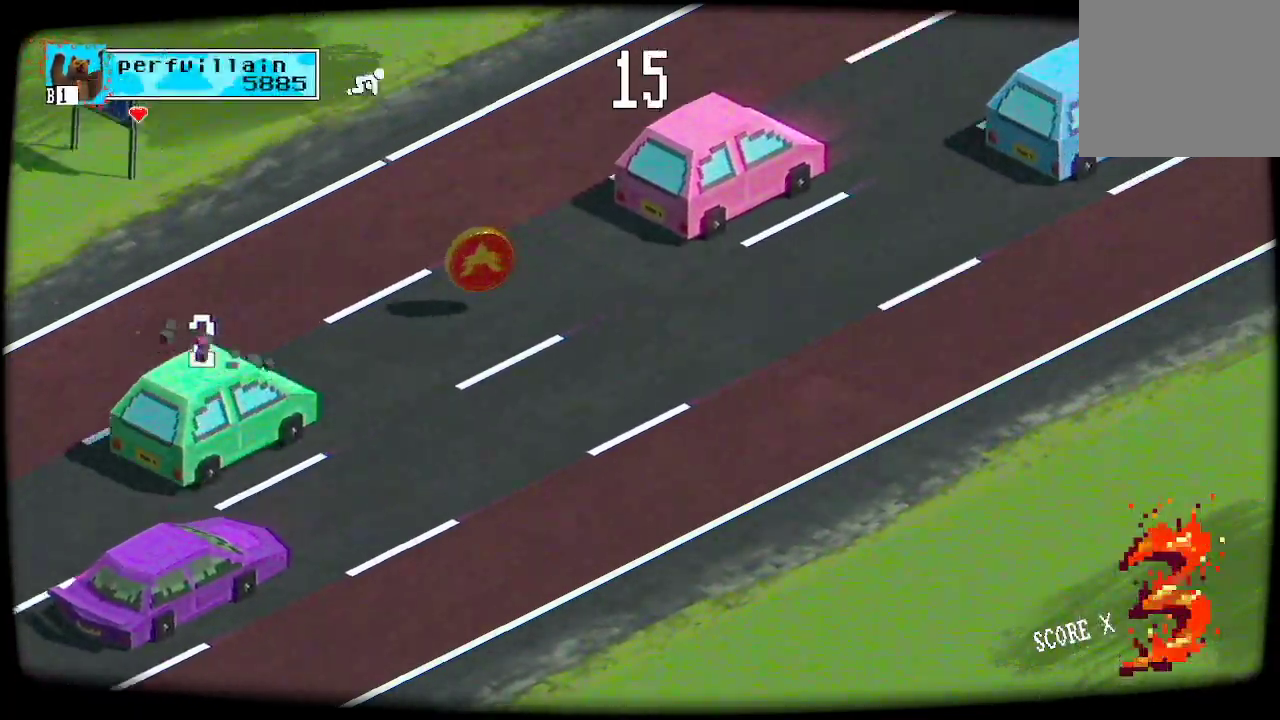
{"buttons": ["A"], "left_stick": "center", "right_stick": "center", "events": [[467, "A", "down"]]}
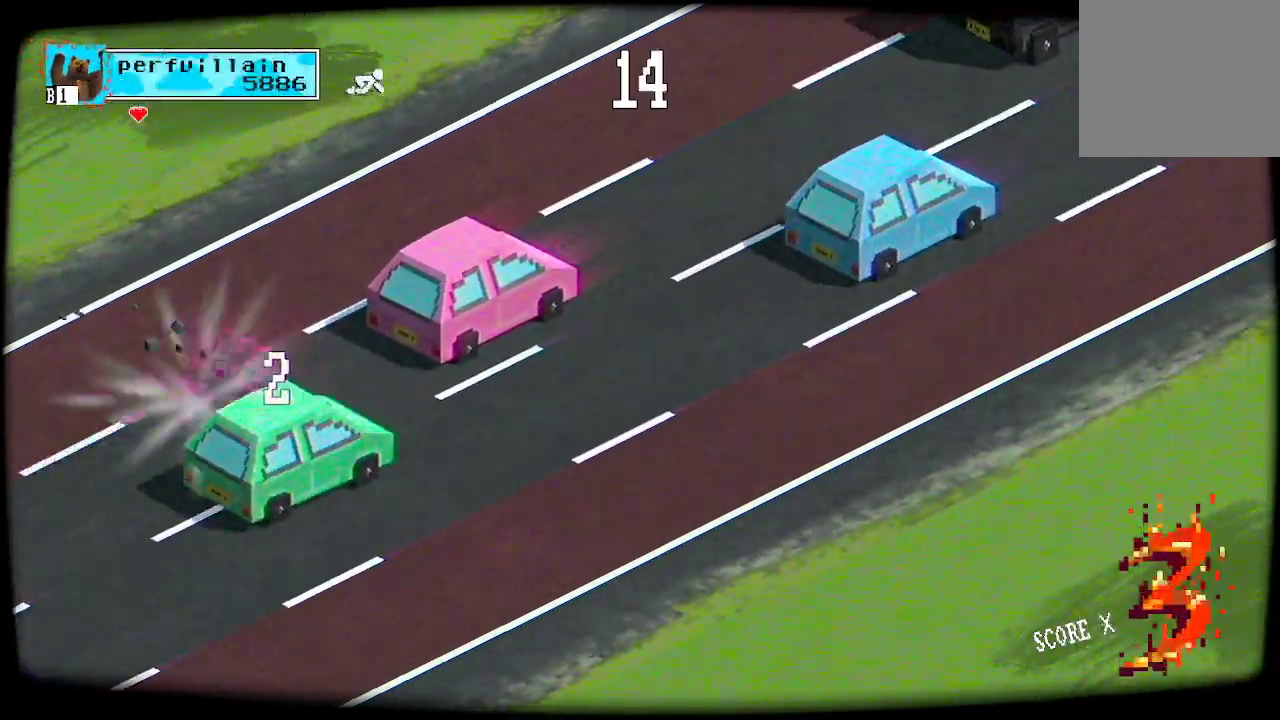
{"buttons": [], "left_stick": "center", "right_stick": "center", "events": [[33, "A", "up"]]}
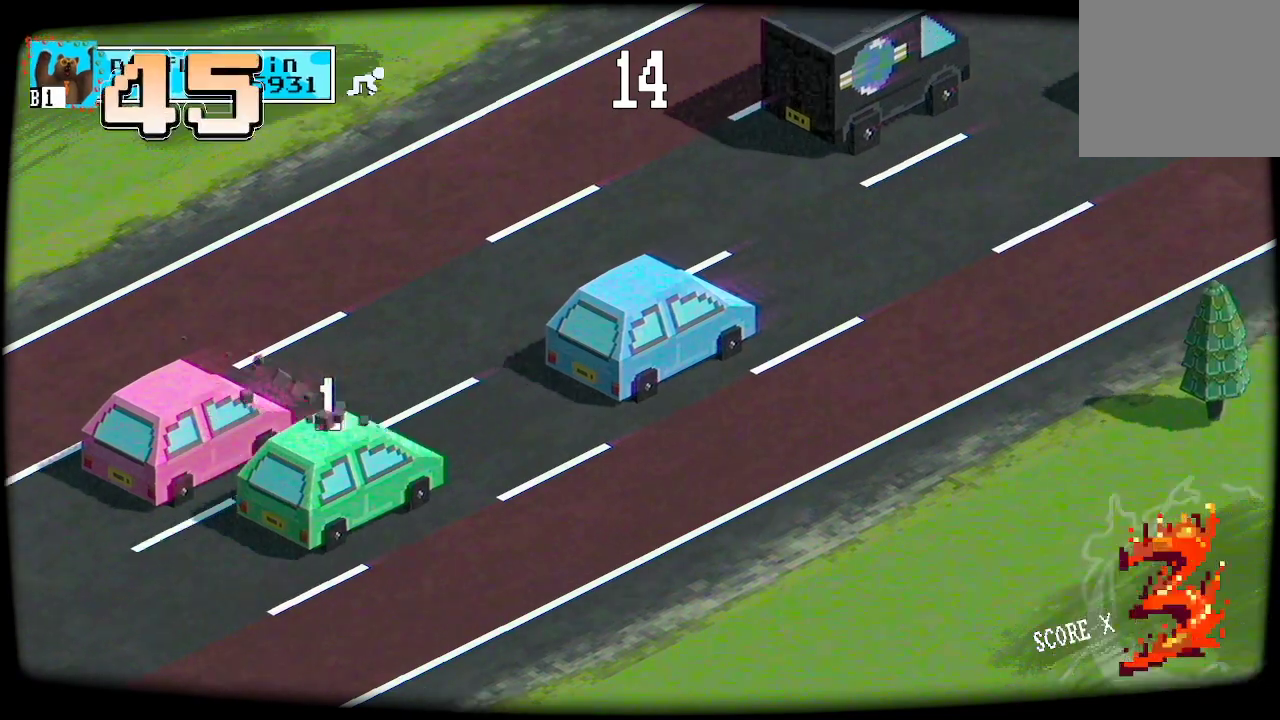
{"buttons": [], "left_stick": "center", "right_stick": "center", "events": [[200, "A", "down"], [333, "A", "up"]]}
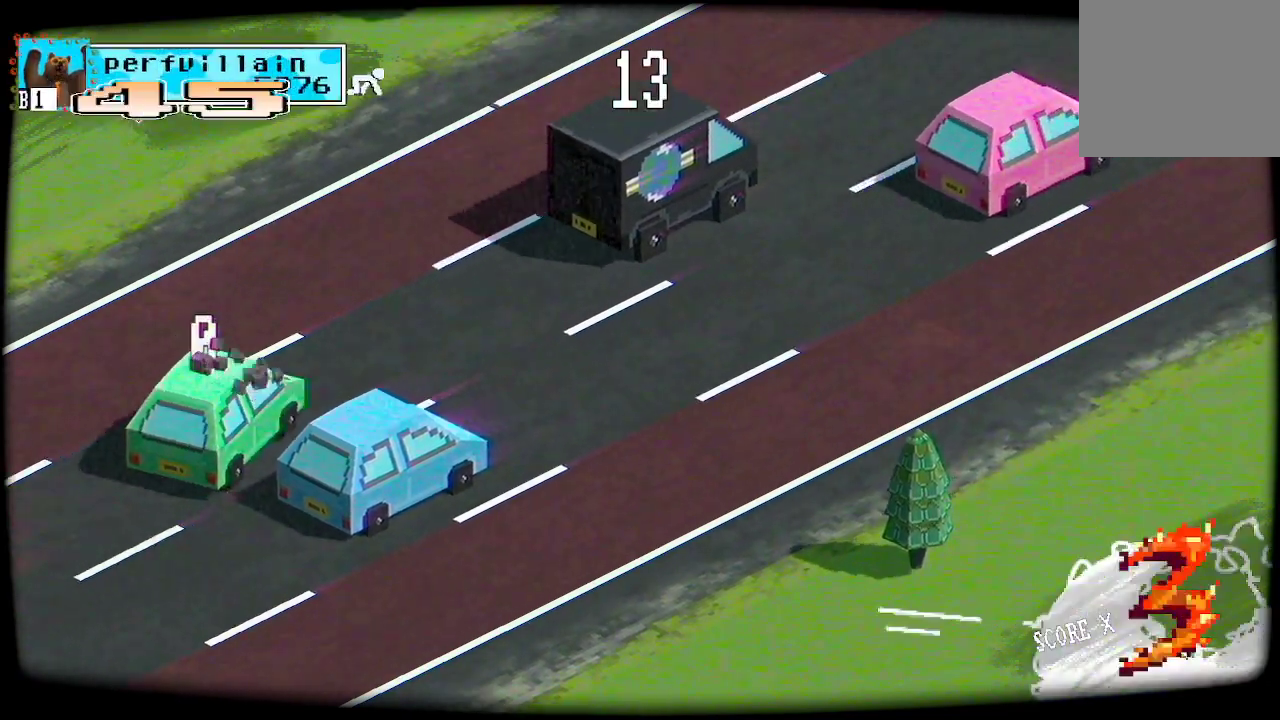
{"buttons": [], "left_stick": "center", "right_stick": "center", "events": [[367, "A", "down"], [467, "A", "up"]]}